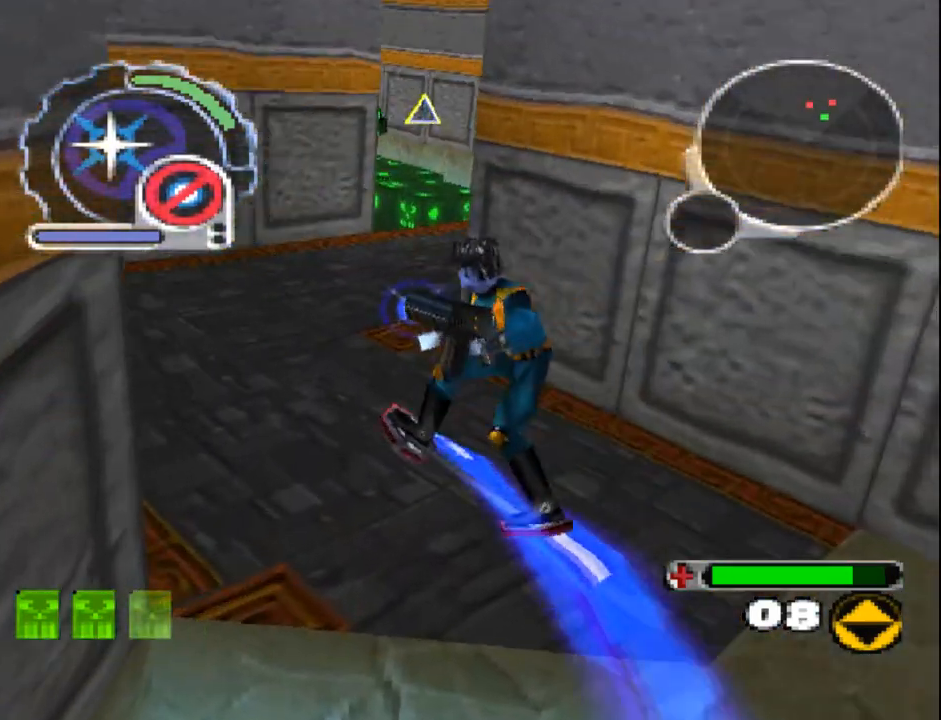
Gameplay with a controller (PlayStation layout); each line is a JSON object with the inputs held at the frame after it (dt_ms = milliseconds from this image to that frame). "events" lists button and stick changes between this image and that frame as [ms after this image, input, new state], when the widget could be followed in between. Not read: L3 R3 left_stick right_stick.
{"dt_ms": 500, "buttons": ["CROSS"], "events": [[33, "DPAD_UP", "up"], [50, "DPAD_RIGHT", "up"], [133, "DPAD_RIGHT", "down"], [317, "DPAD_RIGHT", "up"]]}
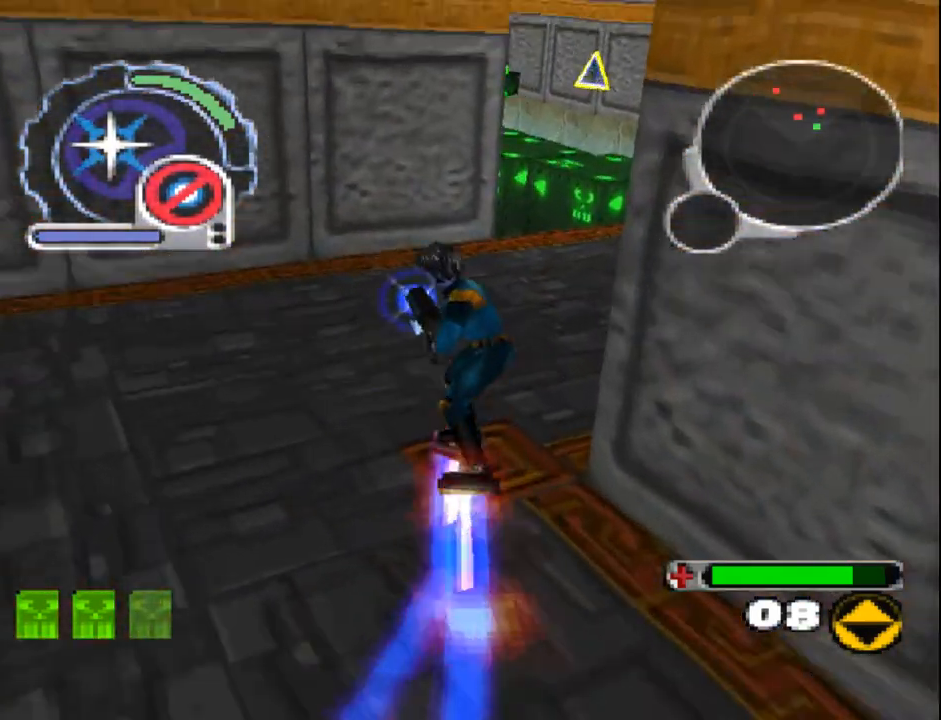
{"dt_ms": 500, "buttons": ["CROSS", "DPAD_DOWN", "DPAD_RIGHT"], "events": [[83, "DPAD_RIGHT", "down"], [283, "DPAD_RIGHT", "up"], [367, "DPAD_RIGHT", "down"], [383, "DPAD_DOWN", "down"]]}
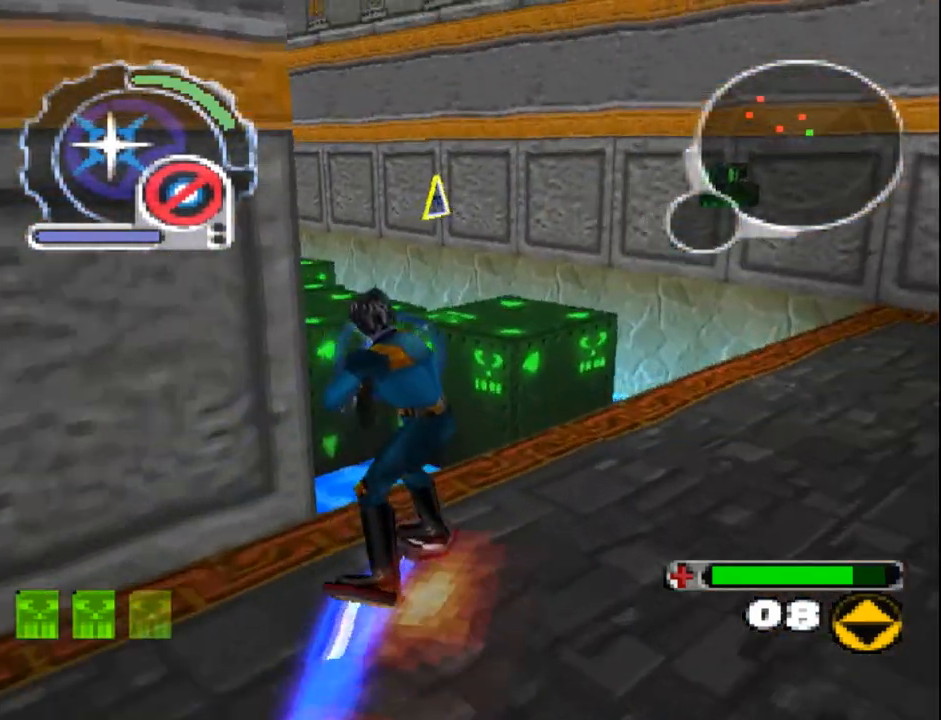
{"dt_ms": 500, "buttons": ["CROSS", "R1", "DPAD_LEFT"], "events": [[83, "CROSS", "up"], [200, "DPAD_RIGHT", "up"], [267, "CROSS", "down"], [283, "DPAD_LEFT", "down"], [400, "R1", "down"], [433, "DPAD_DOWN", "up"]]}
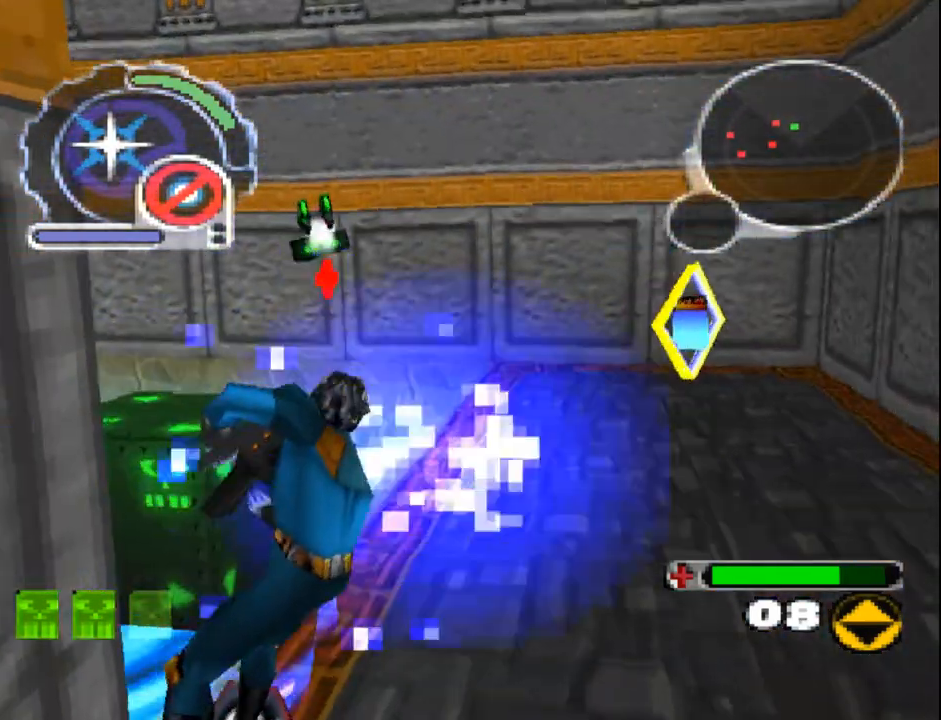
{"dt_ms": 500, "buttons": [], "events": [[100, "DPAD_LEFT", "up"], [167, "DPAD_LEFT", "down"], [200, "DPAD_UP", "down"], [333, "CROSS", "up"], [333, "R1", "up"], [367, "DPAD_LEFT", "up"], [383, "DPAD_UP", "up"]]}
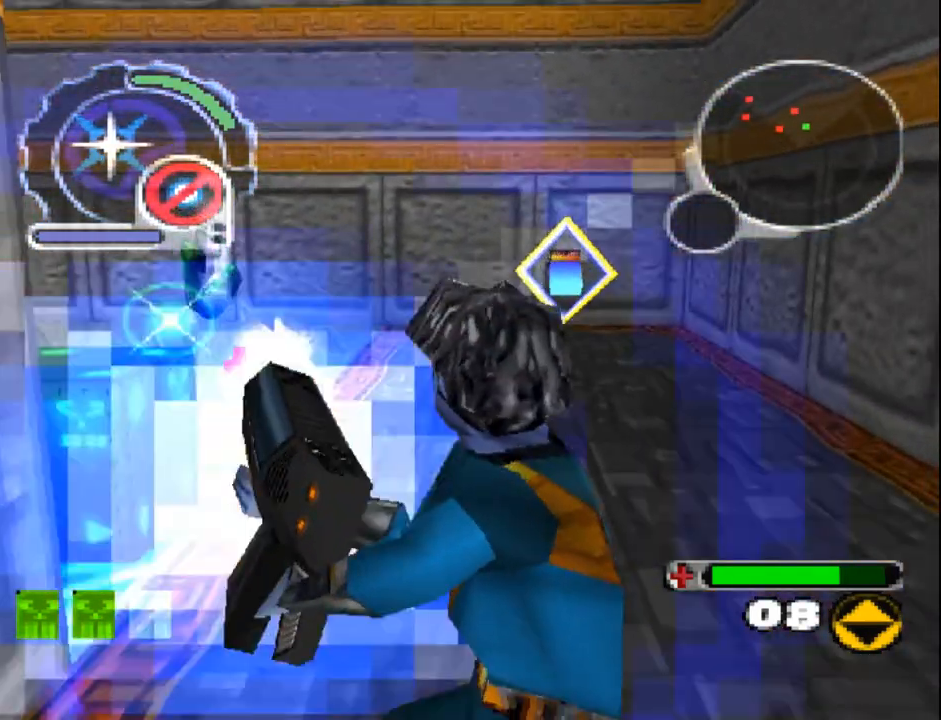
{"dt_ms": 1000, "buttons": ["DPAD_DOWN"]}
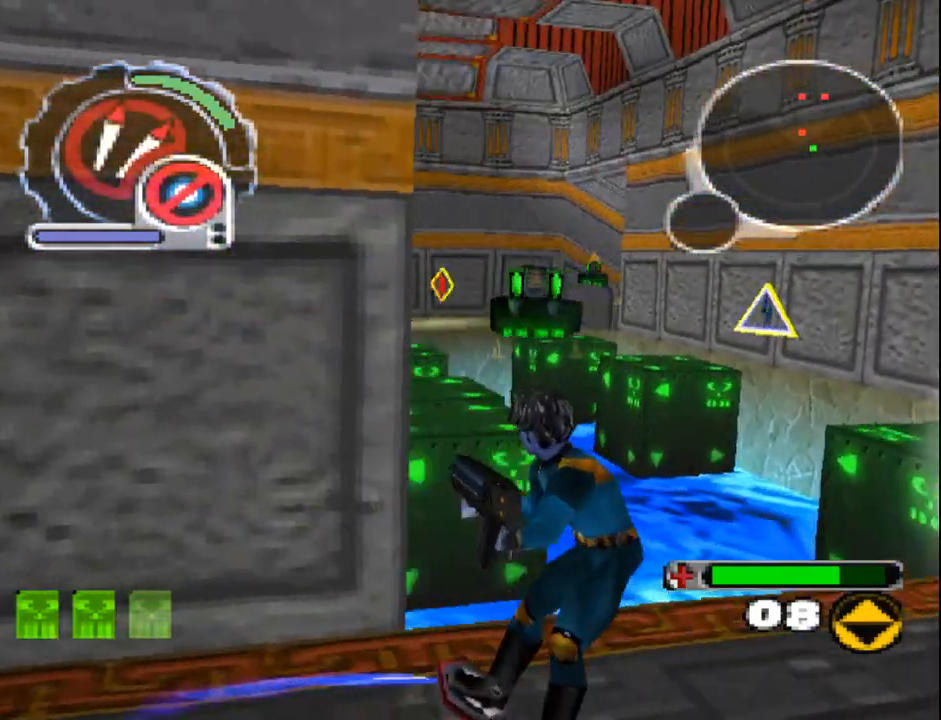
{"dt_ms": 500, "buttons": ["DPAD_RIGHT"], "events": [[17, "CROSS", "down"], [67, "DPAD_DOWN", "up"], [133, "CROSS", "up"], [183, "CROSS", "down"], [300, "CROSS", "up"], [350, "CROSS", "down"], [450, "CROSS", "up"], [450, "DPAD_RIGHT", "down"]]}
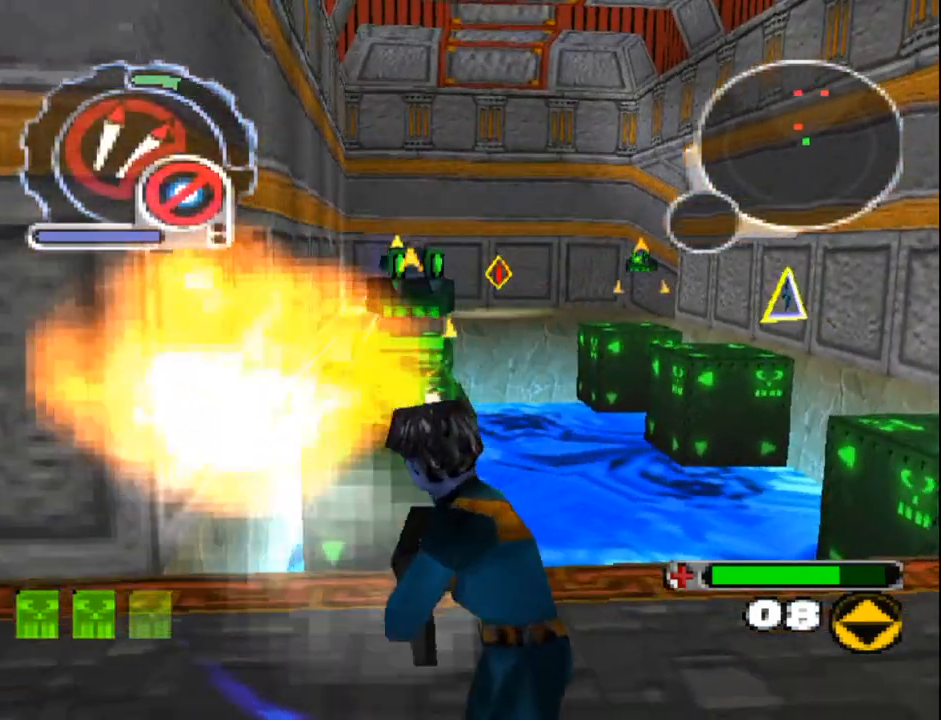
{"dt_ms": 1000, "buttons": ["DPAD_RIGHT"]}
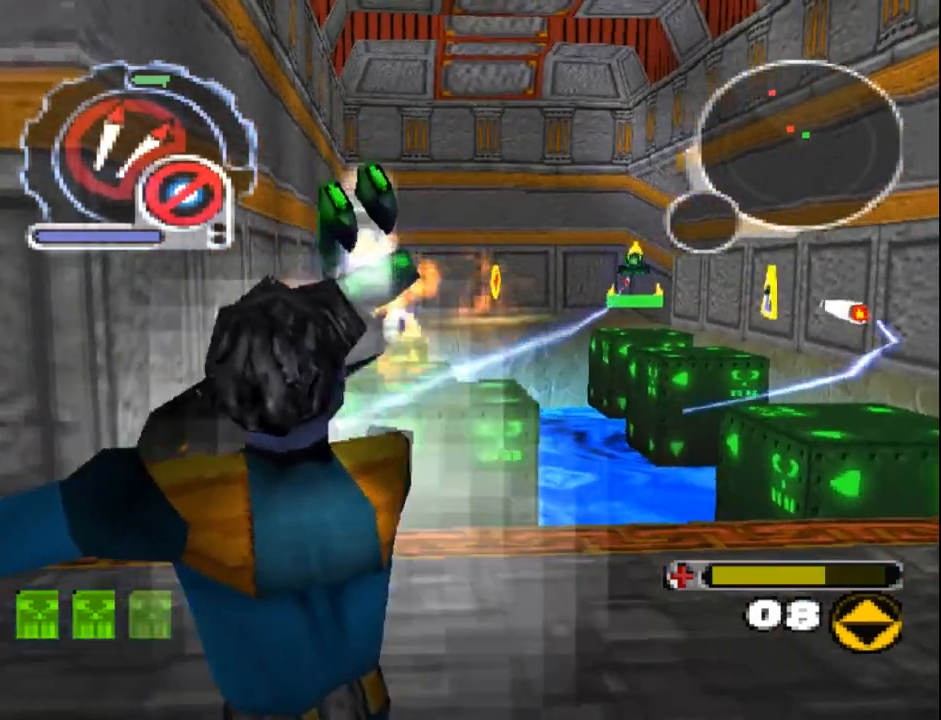
{"dt_ms": 500, "buttons": ["DPAD_UP", "DPAD_LEFT"], "events": [[17, "DPAD_RIGHT", "up"], [83, "CROSS", "down"], [150, "CROSS", "up"], [217, "CROSS", "down"], [300, "CROSS", "up"], [350, "CROSS", "down"], [417, "DPAD_UP", "down"], [433, "CROSS", "up"], [450, "DPAD_LEFT", "down"]]}
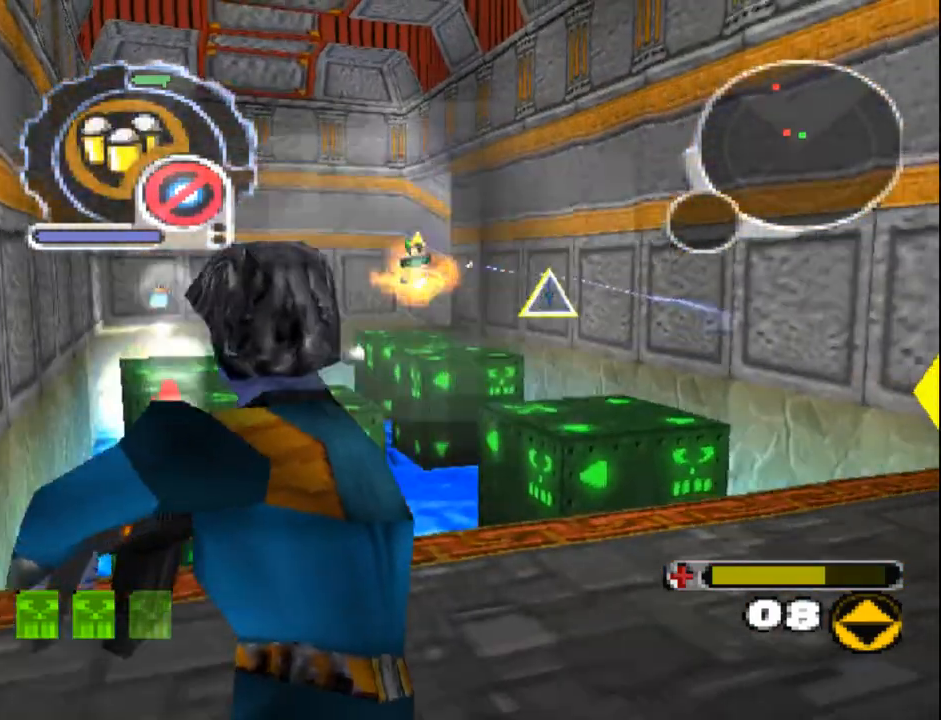
{"dt_ms": 1000, "buttons": []}
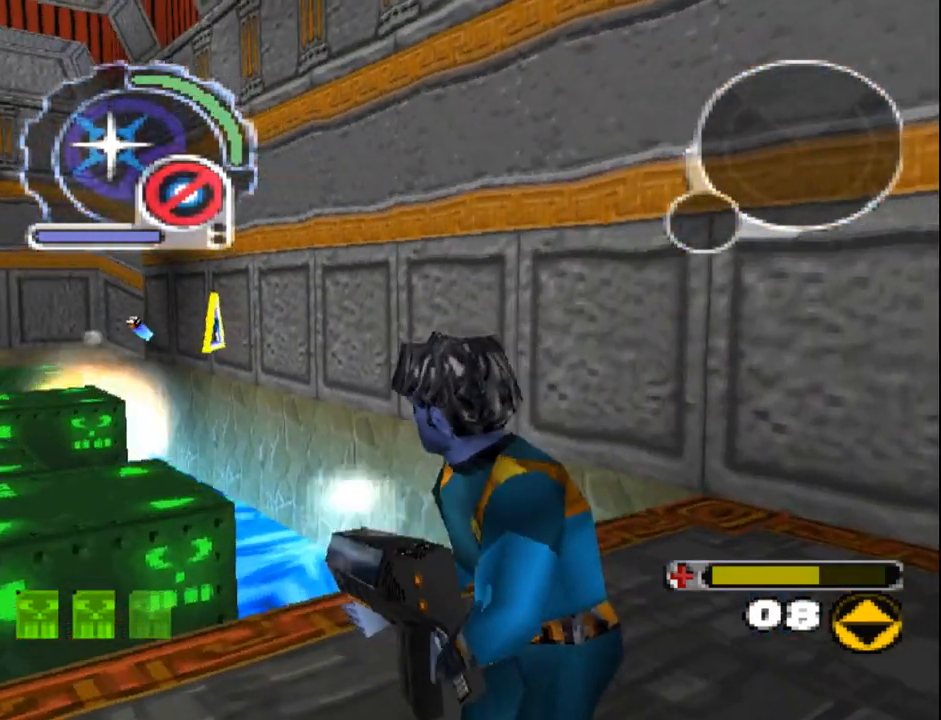
{"dt_ms": 500, "buttons": ["SQUARE"], "events": [[200, "DPAD_DOWN", "down"], [417, "SQUARE", "down"], [450, "DPAD_DOWN", "up"]]}
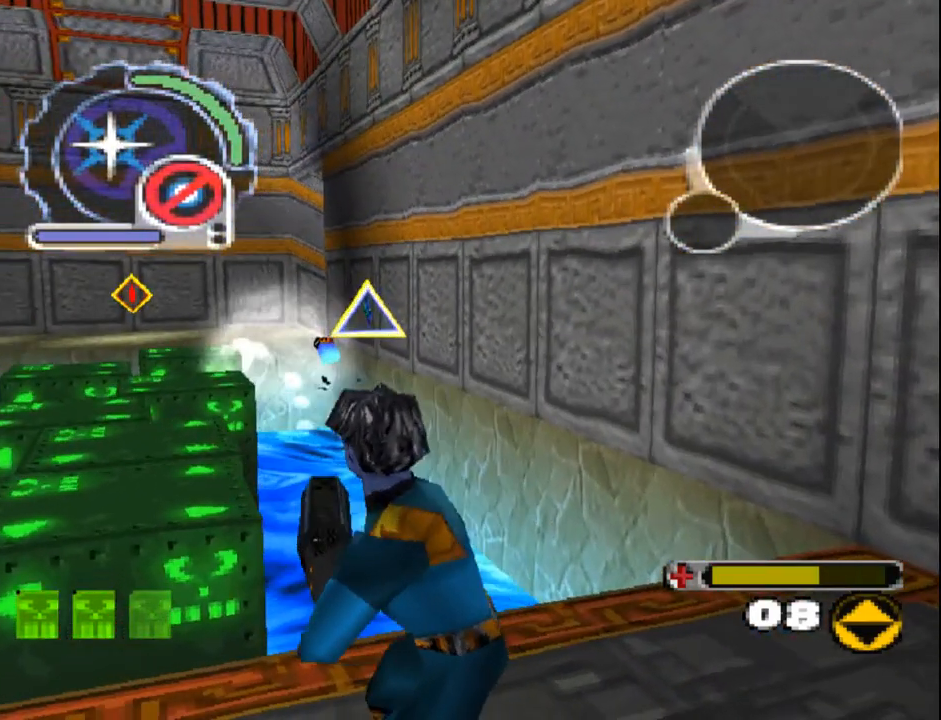
{"dt_ms": 500, "buttons": ["SQUARE"], "events": []}
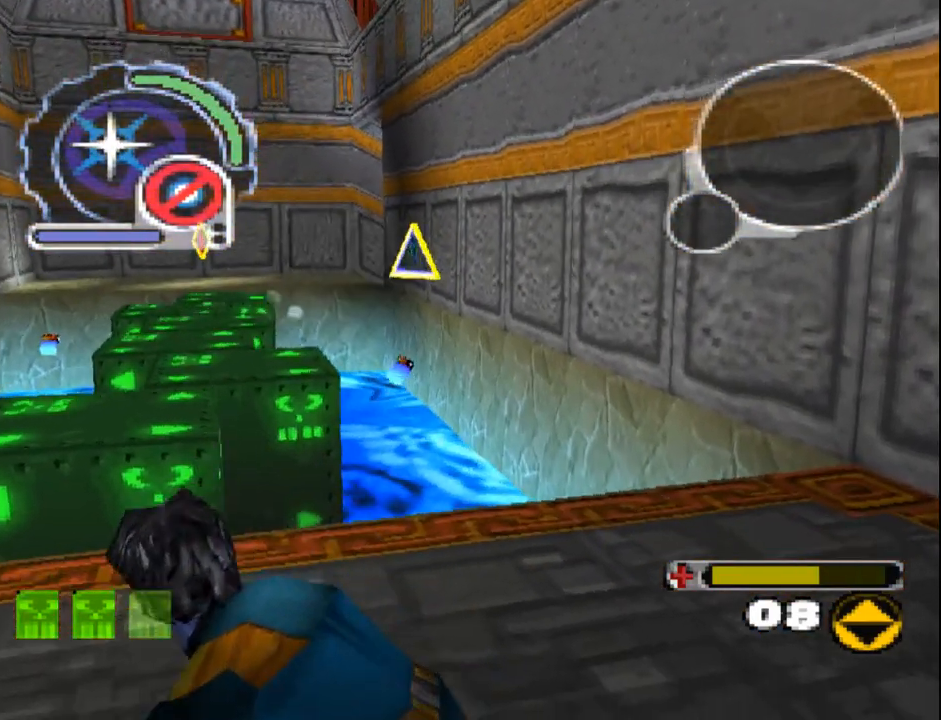
{"dt_ms": 500, "buttons": ["SQUARE"], "events": [[233, "DPAD_LEFT", "down"], [367, "DPAD_LEFT", "up"]]}
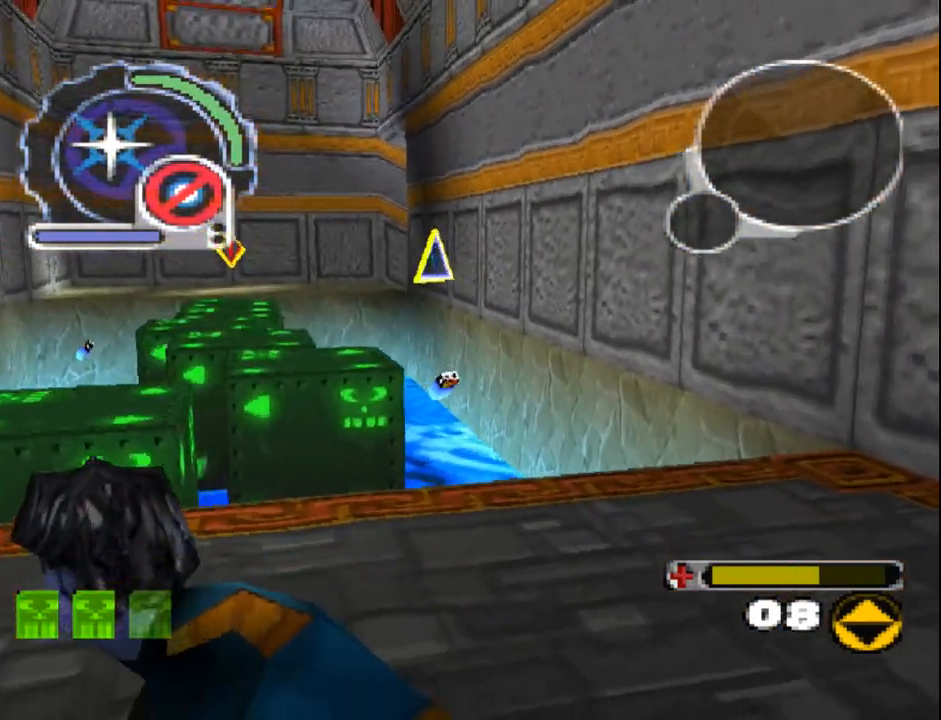
{"dt_ms": 500, "buttons": ["SQUARE"], "events": []}
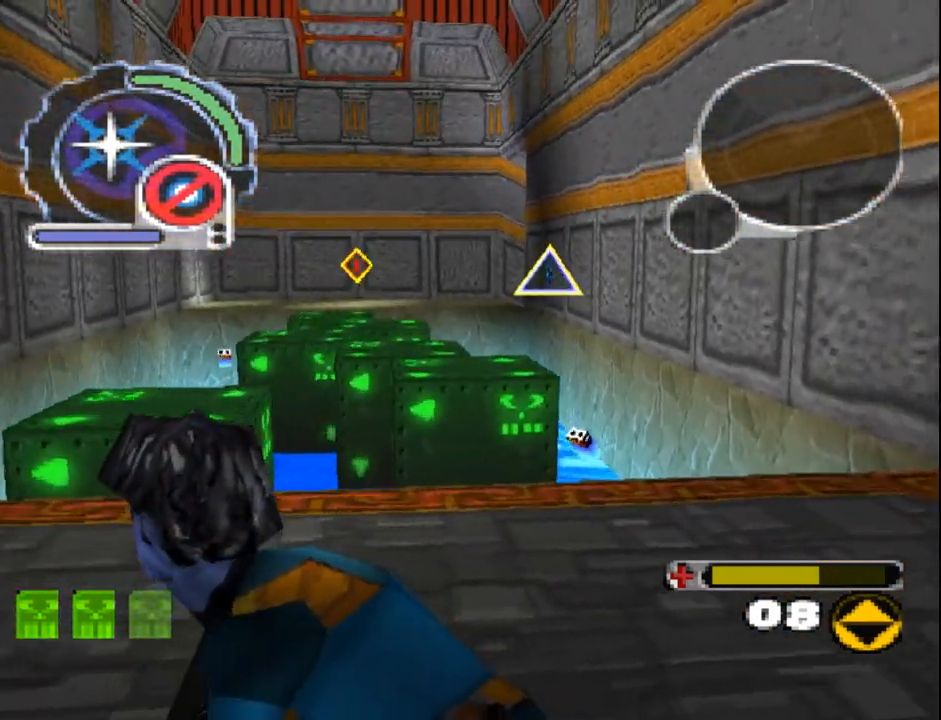
{"dt_ms": 500, "buttons": ["SQUARE"], "events": []}
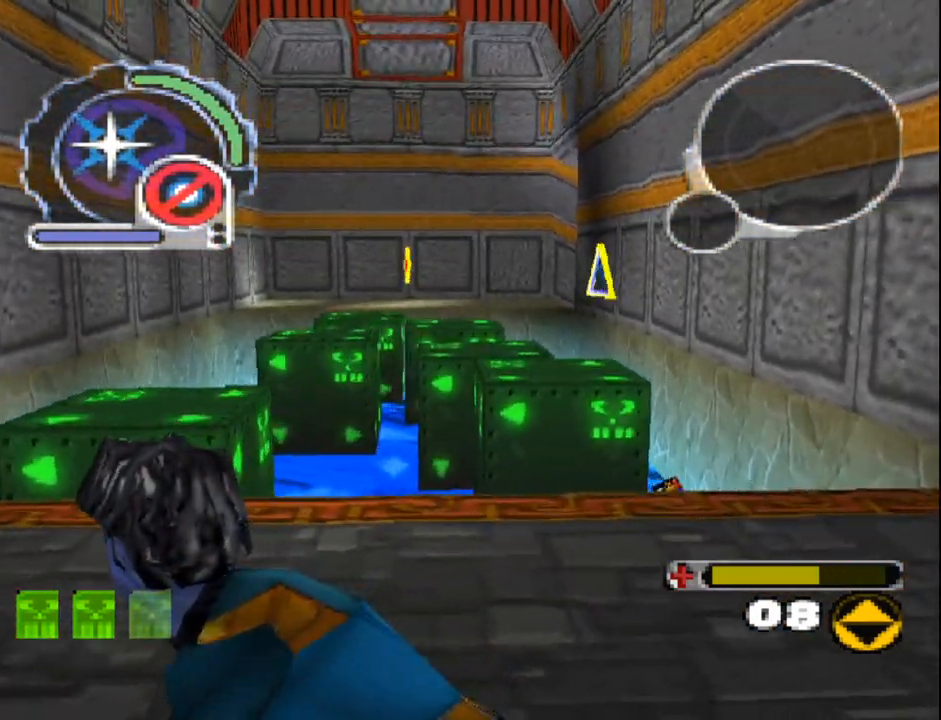
{"dt_ms": 500, "buttons": ["SQUARE"], "events": []}
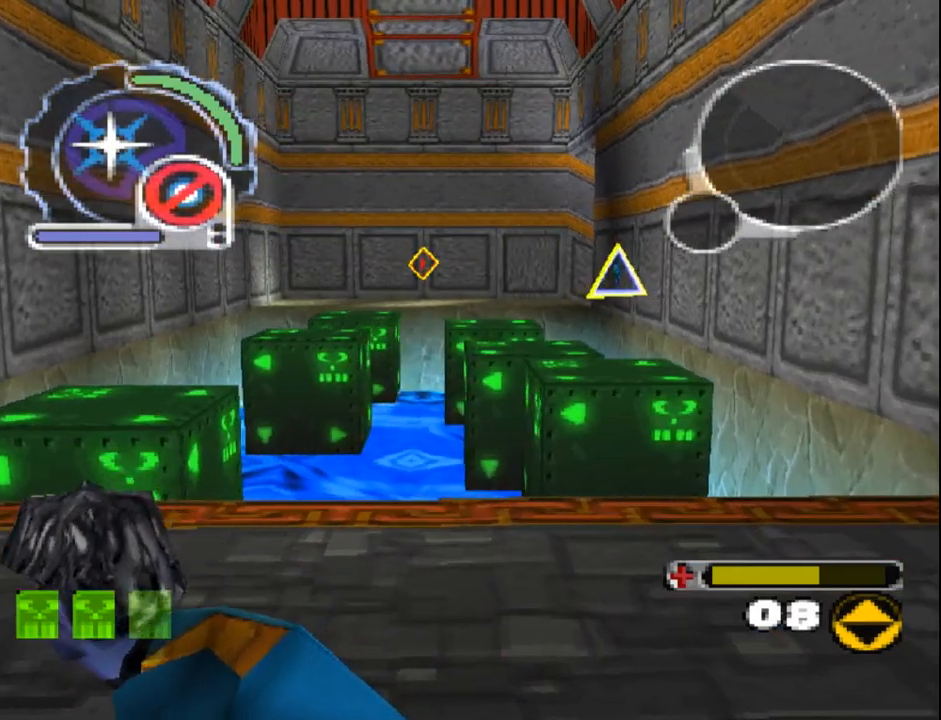
{"dt_ms": 500, "buttons": ["SQUARE"], "events": [[117, "R1", "down"], [217, "R1", "up"]]}
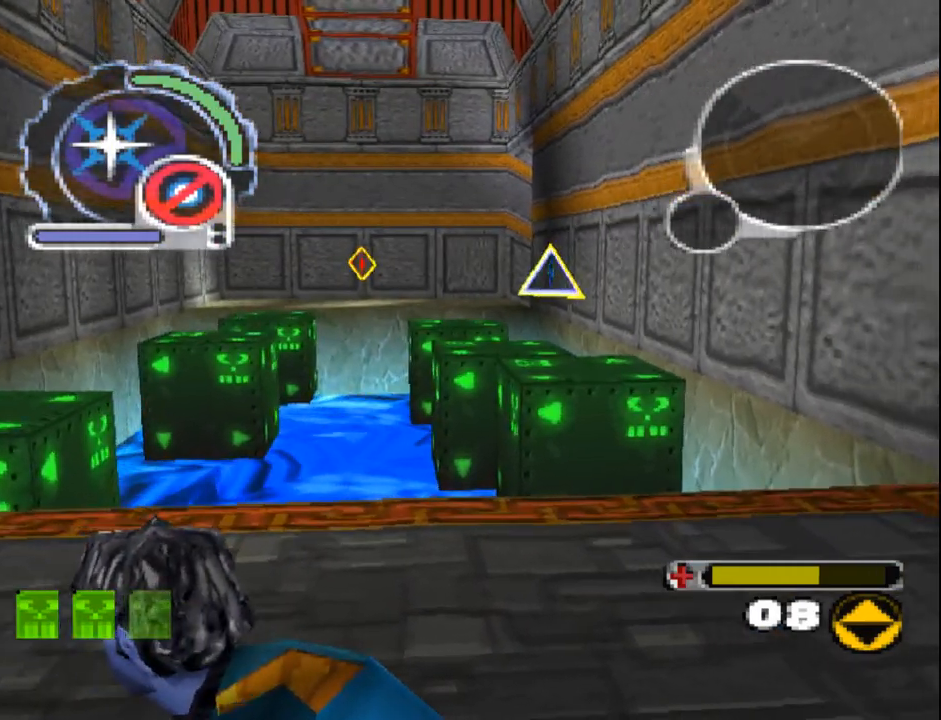
{"dt_ms": 500, "buttons": ["SQUARE"], "events": []}
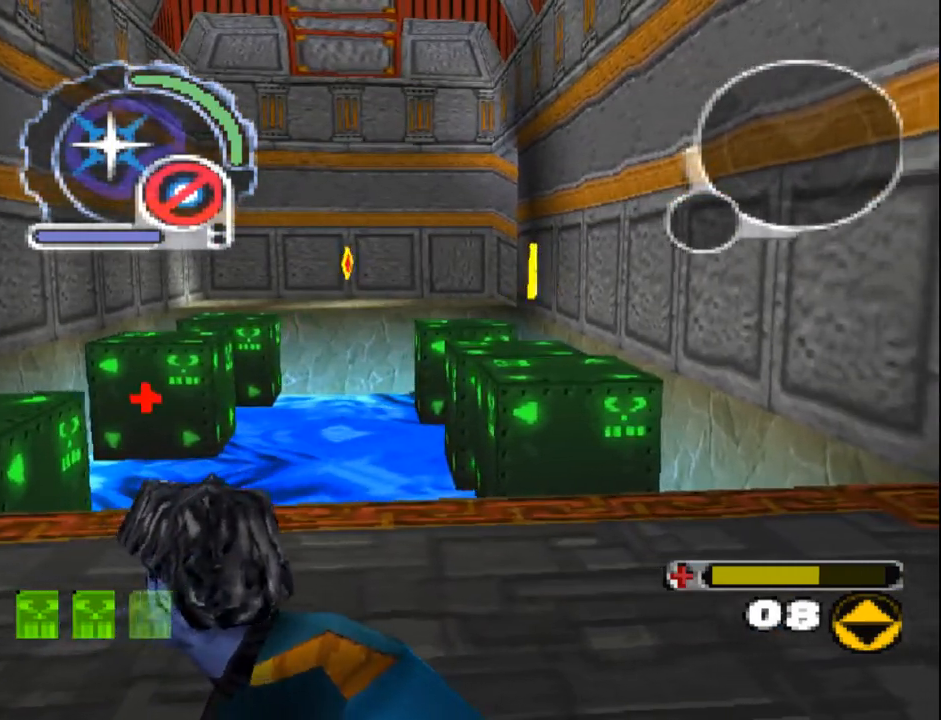
{"dt_ms": 500, "buttons": ["SQUARE"], "events": []}
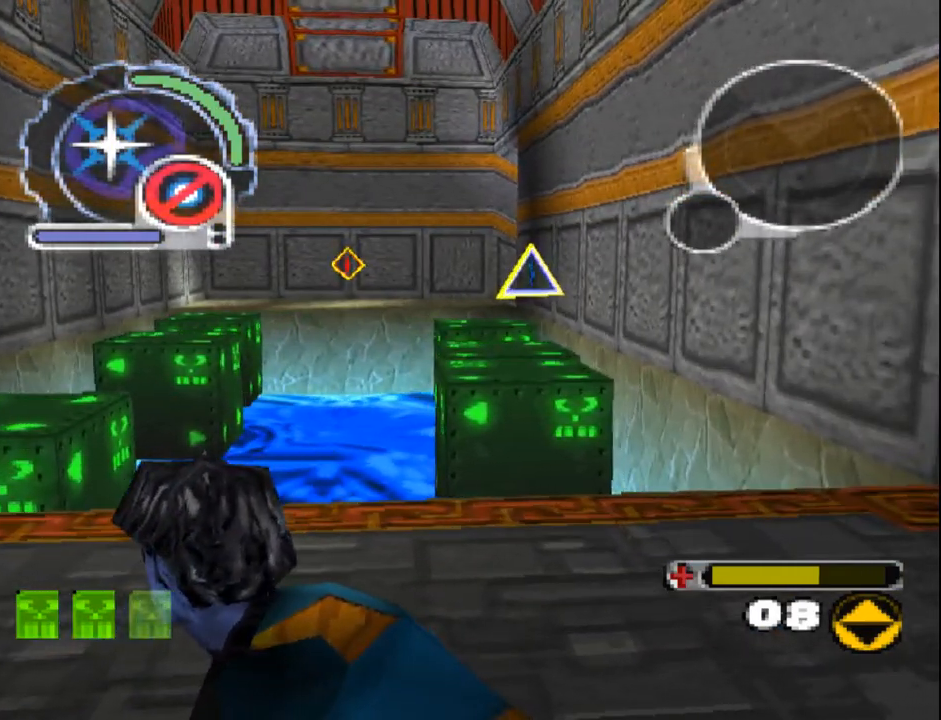
{"dt_ms": 500, "buttons": ["SQUARE", "DPAD_UP"], "events": [[183, "DPAD_UP", "down"]]}
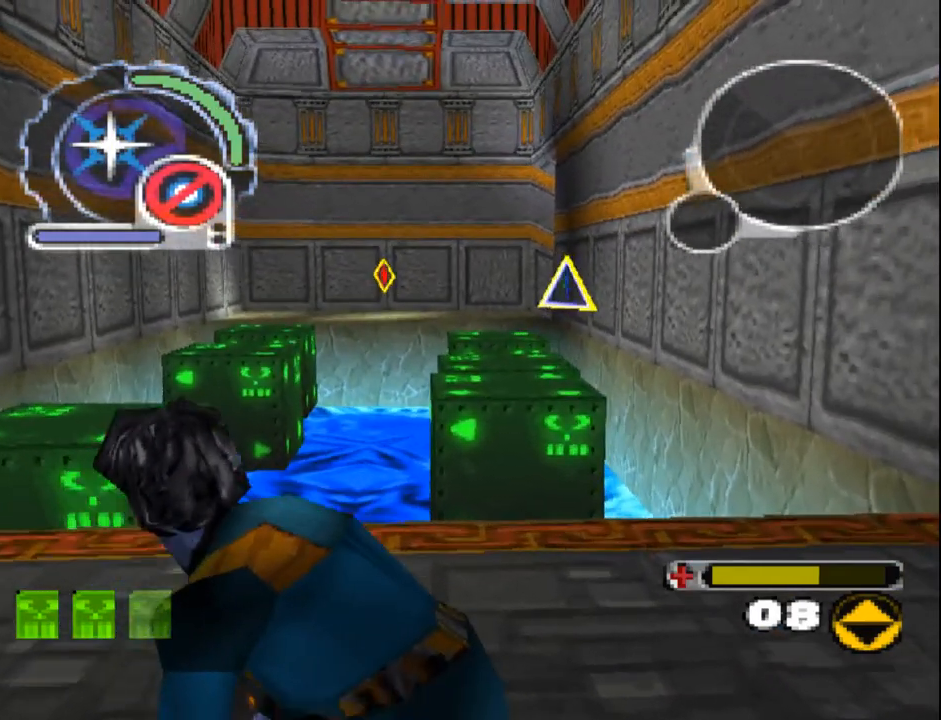
{"dt_ms": 500, "buttons": ["DPAD_UP"], "events": [[200, "SQUARE", "up"]]}
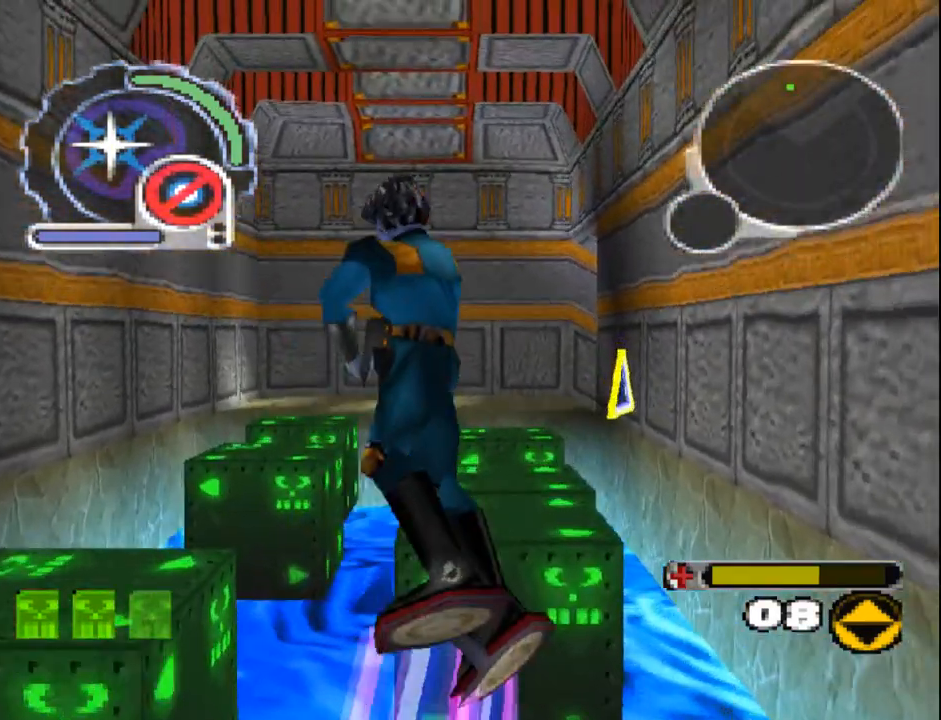
{"dt_ms": 500, "buttons": ["SQUARE", "DPAD_UP", "DPAD_LEFT"], "events": [[150, "SQUARE", "down"], [167, "DPAD_LEFT", "down"], [283, "DPAD_LEFT", "up"], [417, "DPAD_LEFT", "down"]]}
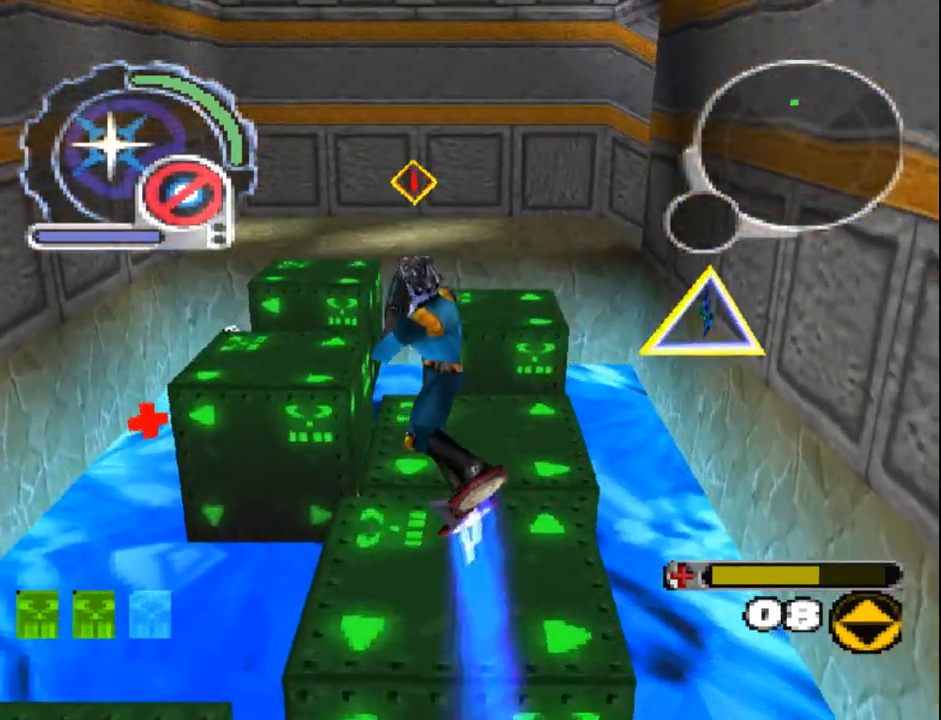
{"dt_ms": 500, "buttons": ["DPAD_UP", "DPAD_RIGHT"], "events": [[33, "DPAD_LEFT", "up"], [367, "SQUARE", "up"], [467, "DPAD_RIGHT", "down"]]}
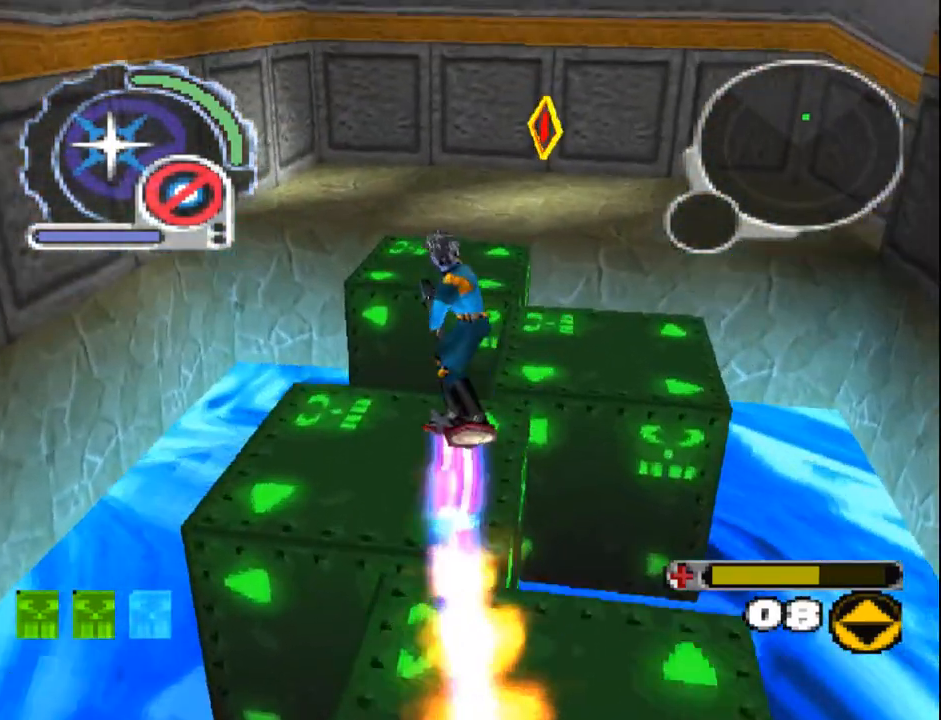
{"dt_ms": 500, "buttons": ["DPAD_RIGHT"], "events": [[250, "DPAD_RIGHT", "up"], [350, "DPAD_RIGHT", "down"], [417, "DPAD_UP", "up"]]}
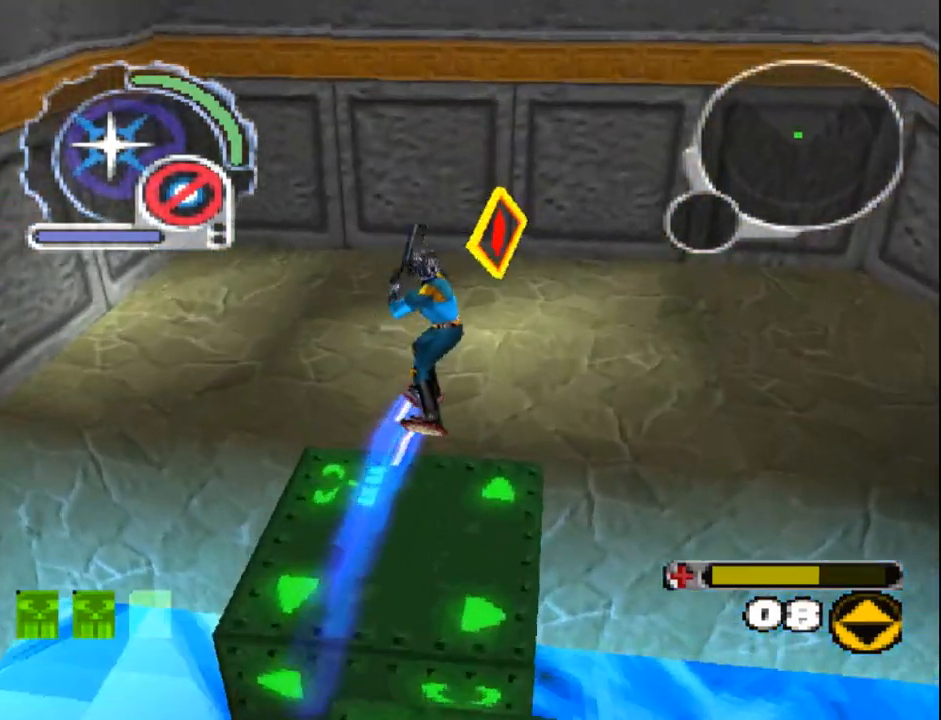
{"dt_ms": 500, "buttons": ["SQUARE", "R1", "DPAD_RIGHT"], "events": [[17, "L1", "down"], [50, "DPAD_DOWN", "down"], [100, "SQUARE", "down"], [183, "L1", "up"], [250, "DPAD_DOWN", "up"], [267, "R1", "down"]]}
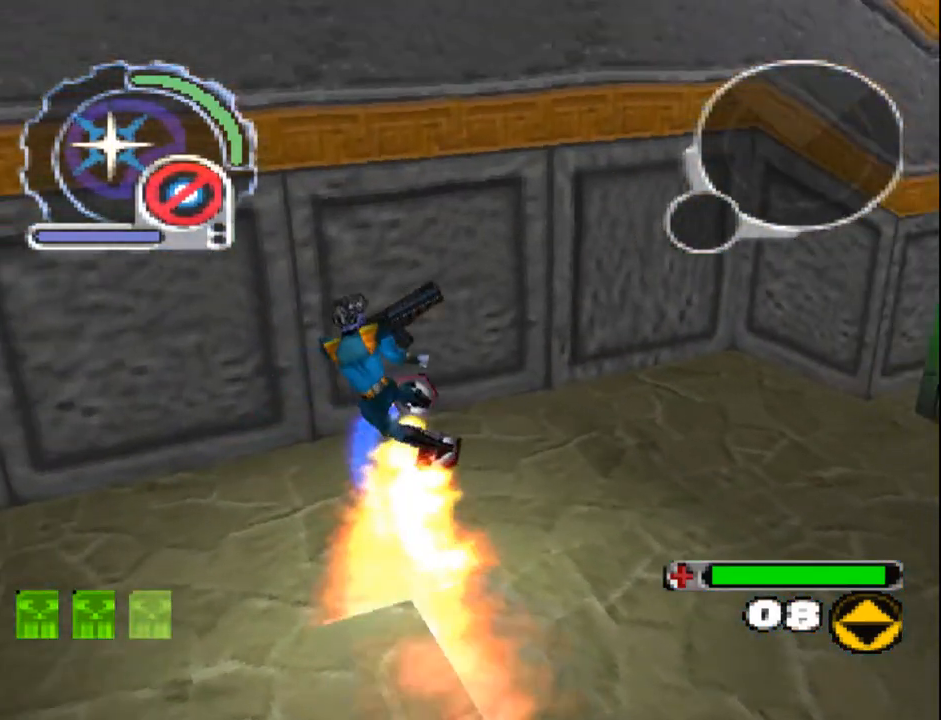
{"dt_ms": 500, "buttons": ["SQUARE", "DPAD_UP", "DPAD_LEFT"], "events": [[33, "DPAD_RIGHT", "up"], [33, "R1", "up"], [217, "DPAD_UP", "down"], [300, "DPAD_LEFT", "down"], [317, "DPAD_LEFT", "up"], [433, "DPAD_LEFT", "down"]]}
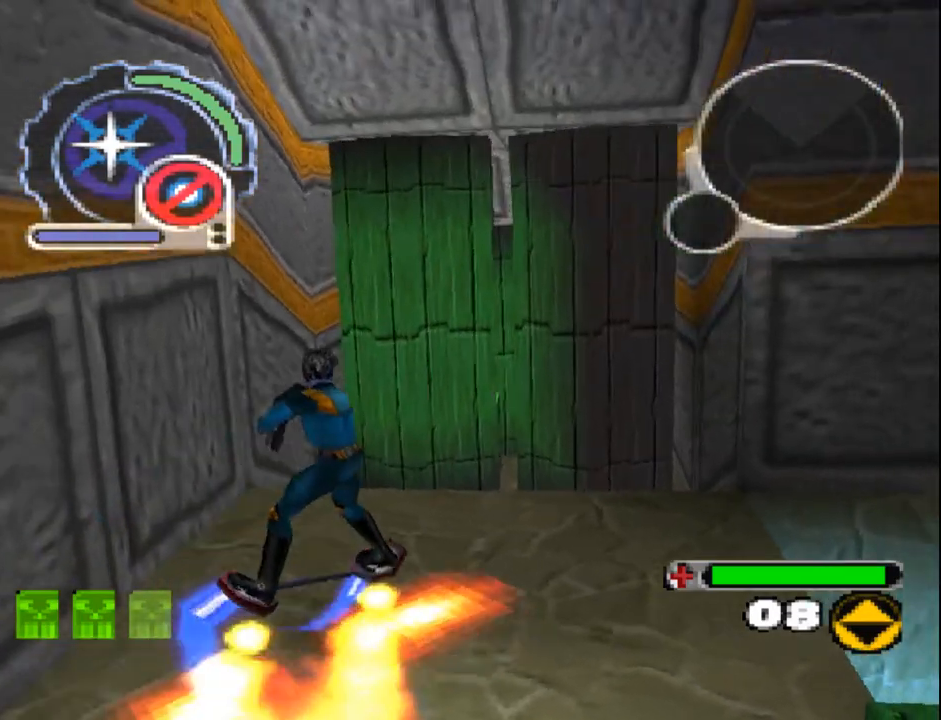
{"dt_ms": 500, "buttons": ["SQUARE", "DPAD_DOWN"], "events": [[83, "DPAD_LEFT", "up"], [83, "DPAD_UP", "up"], [150, "DPAD_DOWN", "down"], [150, "DPAD_LEFT", "down"], [183, "DPAD_LEFT", "up"]]}
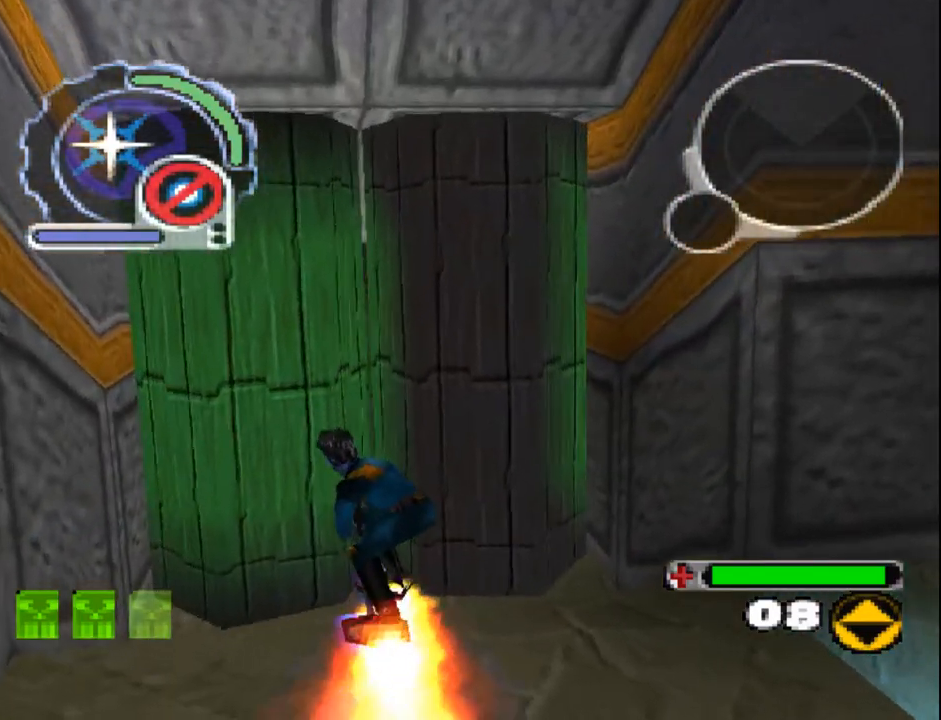
{"dt_ms": 500, "buttons": ["SQUARE"], "events": [[150, "DPAD_DOWN", "up"]]}
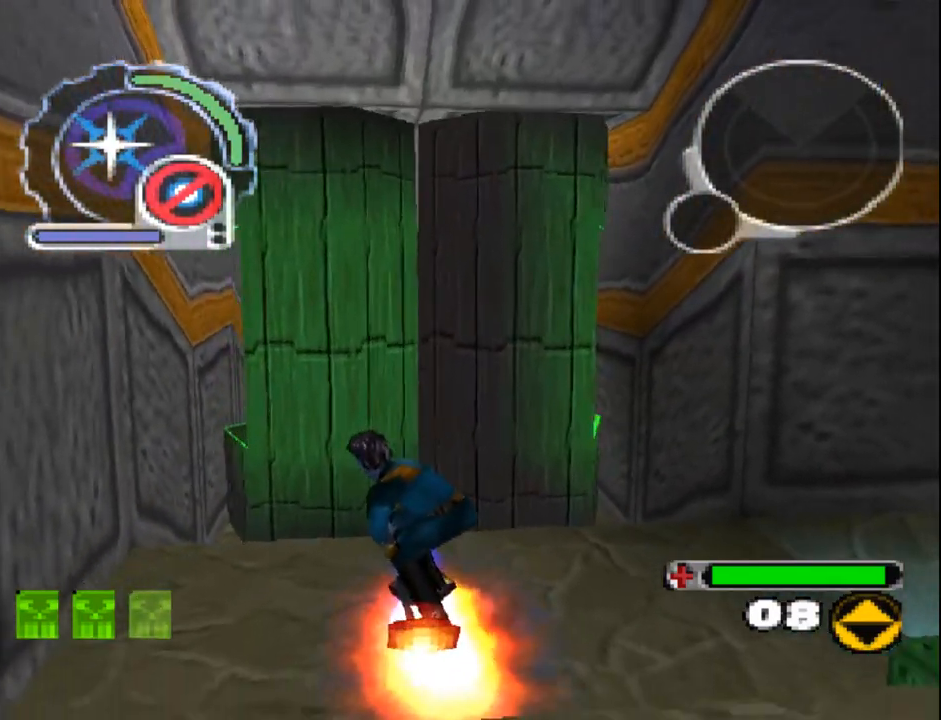
{"dt_ms": 500, "buttons": ["SQUARE"], "events": [[117, "DPAD_UP", "down"], [300, "DPAD_UP", "up"]]}